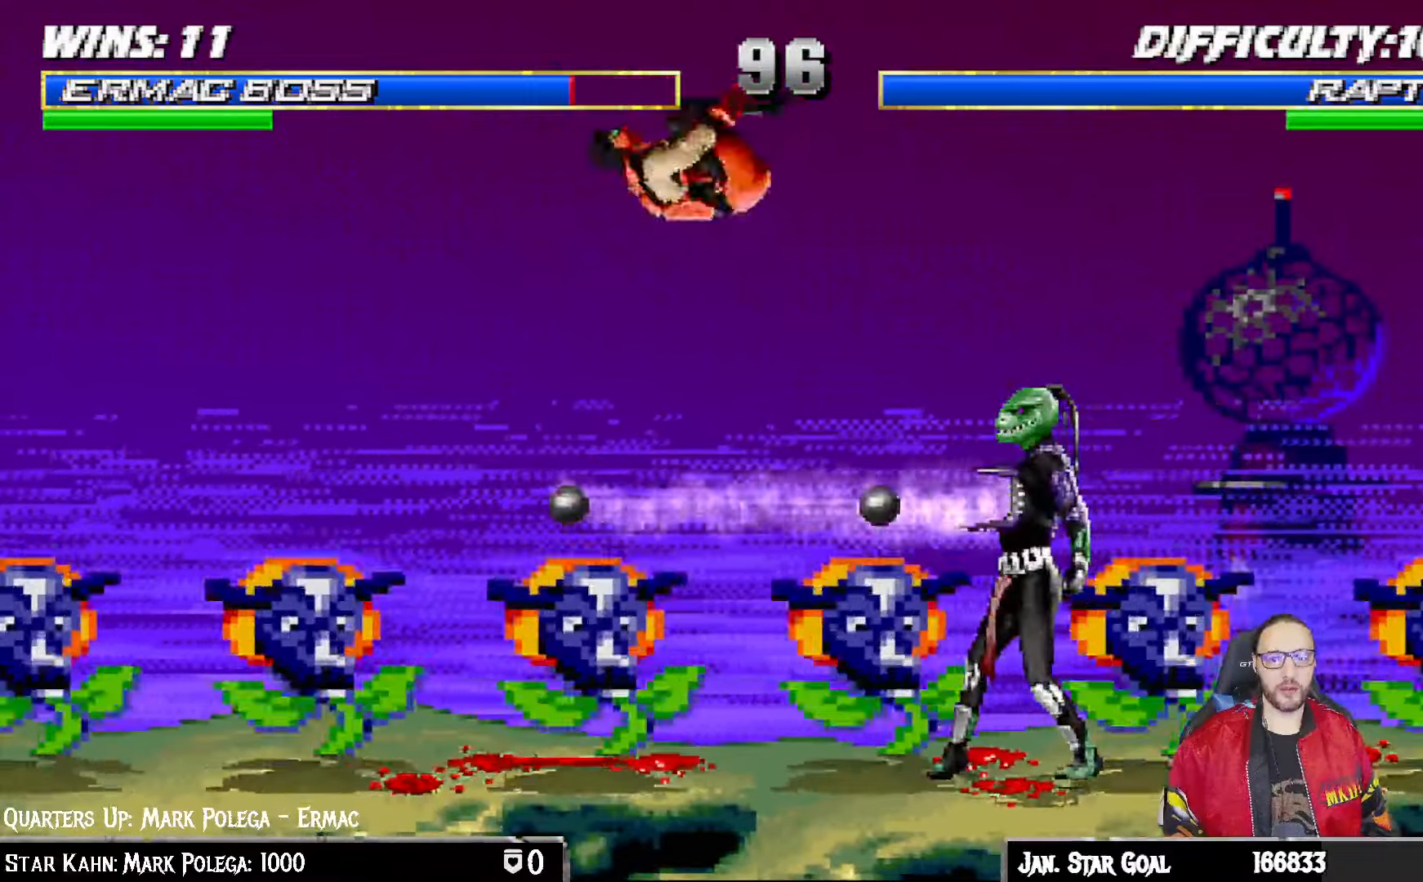
Gameplay with a controller (PlayStation layout); each line is a JSON object with the inputs held at the frame after it (dt_ms = milliseconds from this image to that frame). "events" lists button and stick changes between this image and that frame as [ms after this image, input, new state], when the widget could be followed in between.
{"dt_ms": 500, "buttons": ["CROSS", "L1"], "left_stick": "center", "right_stick": "center", "events": [[50, "DPAD_UP", "up"], [67, "DPAD_RIGHT", "up"], [100, "SQUARE", "down"], [200, "SQUARE", "up"], [283, "TRIANGLE", "down"], [350, "CROSS", "down"], [350, "TRIANGLE", "up"], [433, "CROSS", "up"], [483, "CROSS", "down"]]}
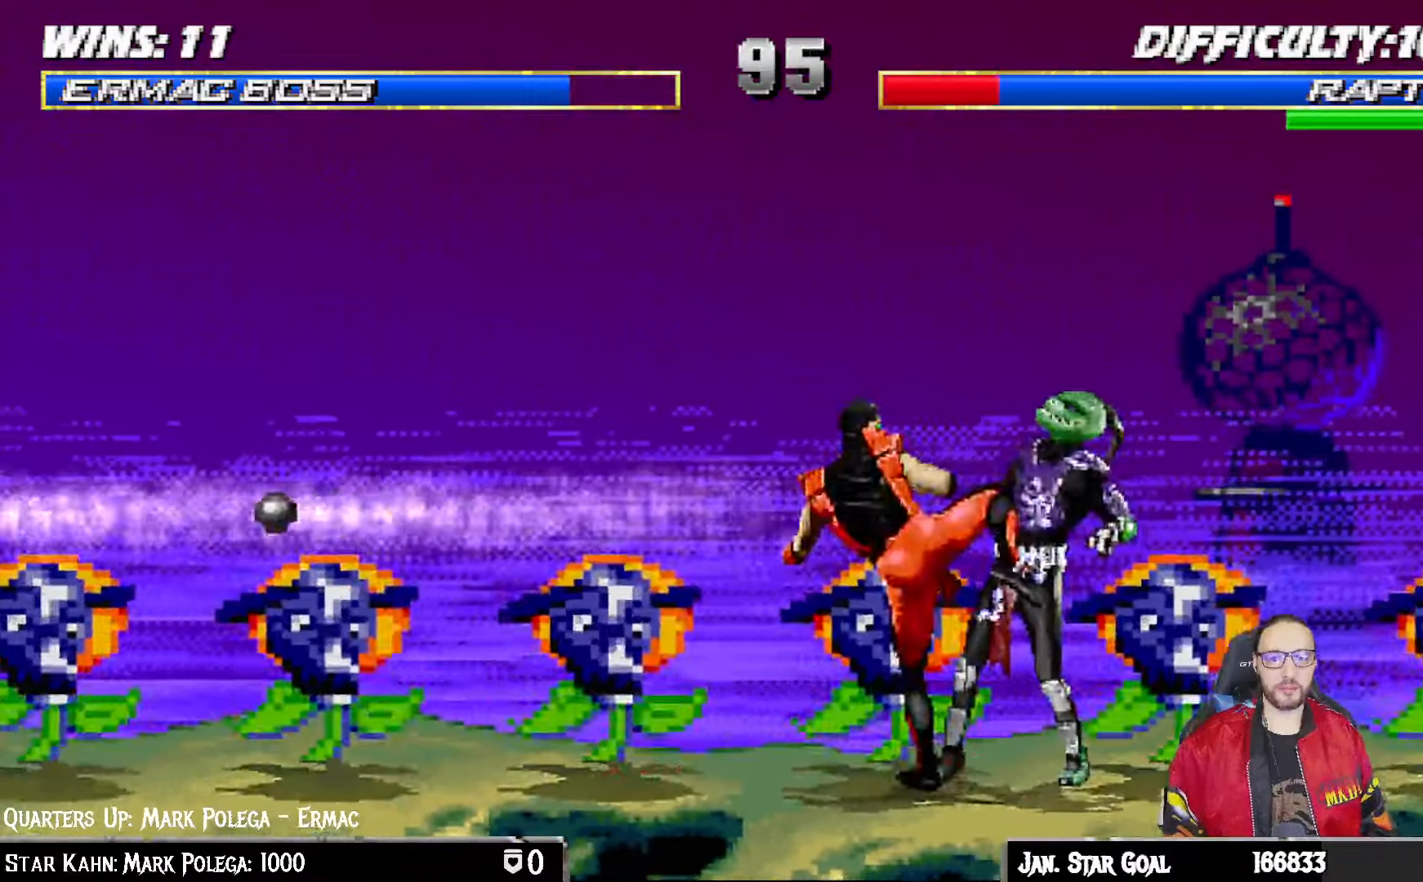
{"dt_ms": 1000, "buttons": ["SQUARE", "L1"], "left_stick": "center", "right_stick": "center"}
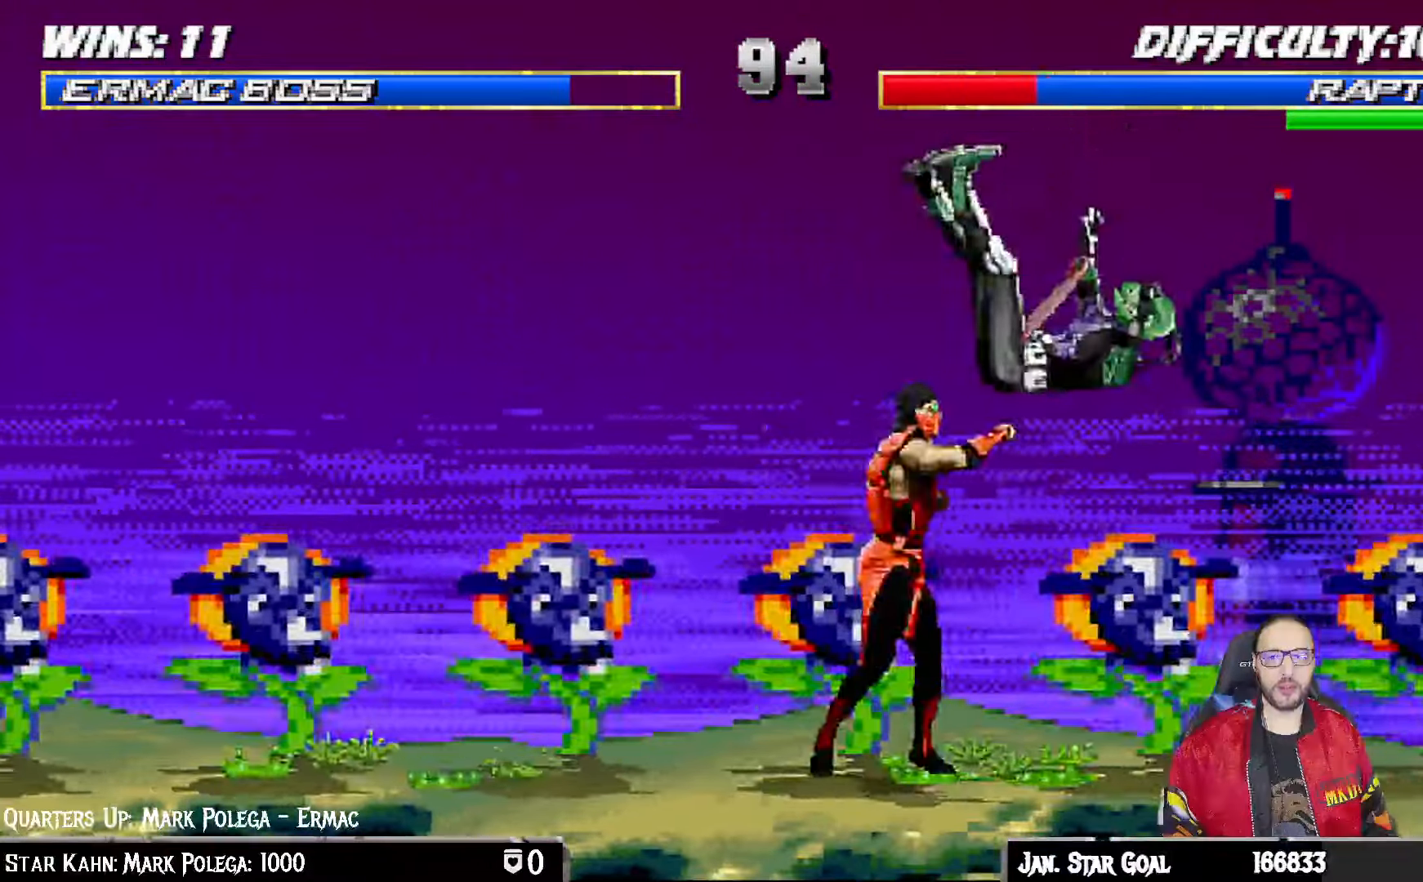
{"dt_ms": 500, "buttons": ["L1", "DPAD_RIGHT"], "left_stick": "center", "right_stick": "center", "events": [[17, "L1", "up"], [67, "SQUARE", "up"], [100, "DPAD_RIGHT", "down"], [100, "L1", "down"]]}
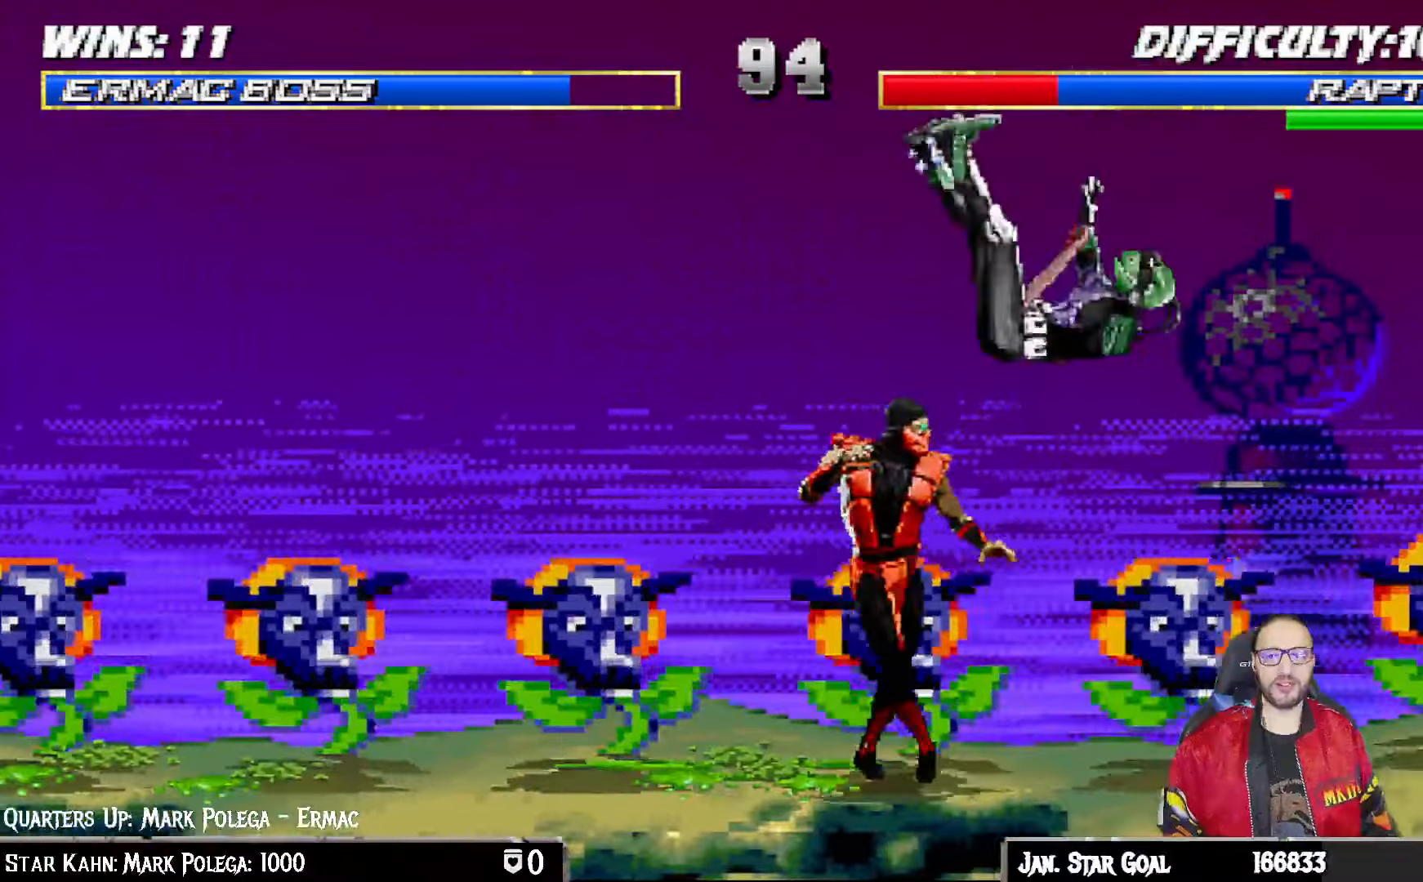
{"dt_ms": 500, "buttons": ["L1", "DPAD_RIGHT"], "left_stick": "center", "right_stick": "center", "events": [[17, "SQUARE", "down"], [117, "DPAD_RIGHT", "up"], [133, "L1", "up"], [200, "L1", "down"], [200, "SQUARE", "up"], [217, "DPAD_RIGHT", "down"]]}
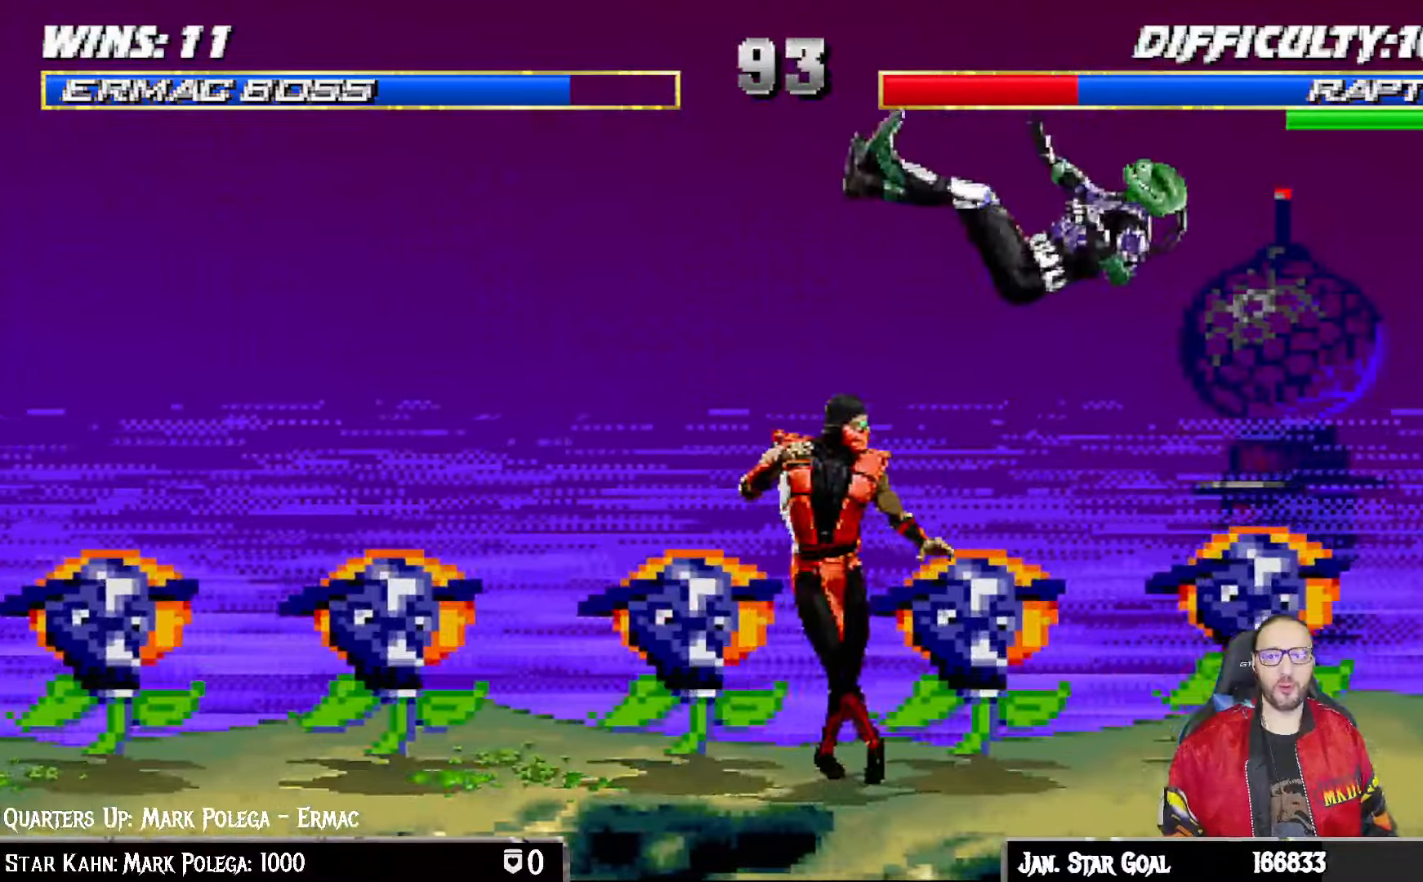
{"dt_ms": 500, "buttons": ["TRIANGLE"], "left_stick": "center", "right_stick": "center", "events": [[83, "SQUARE", "down"], [183, "DPAD_RIGHT", "up"], [200, "L1", "up"], [250, "SQUARE", "up"], [283, "DPAD_RIGHT", "down"], [283, "L1", "down"], [300, "DPAD_UP", "down"], [433, "DPAD_UP", "up"], [450, "DPAD_RIGHT", "up"], [450, "TRIANGLE", "down"], [483, "L1", "up"]]}
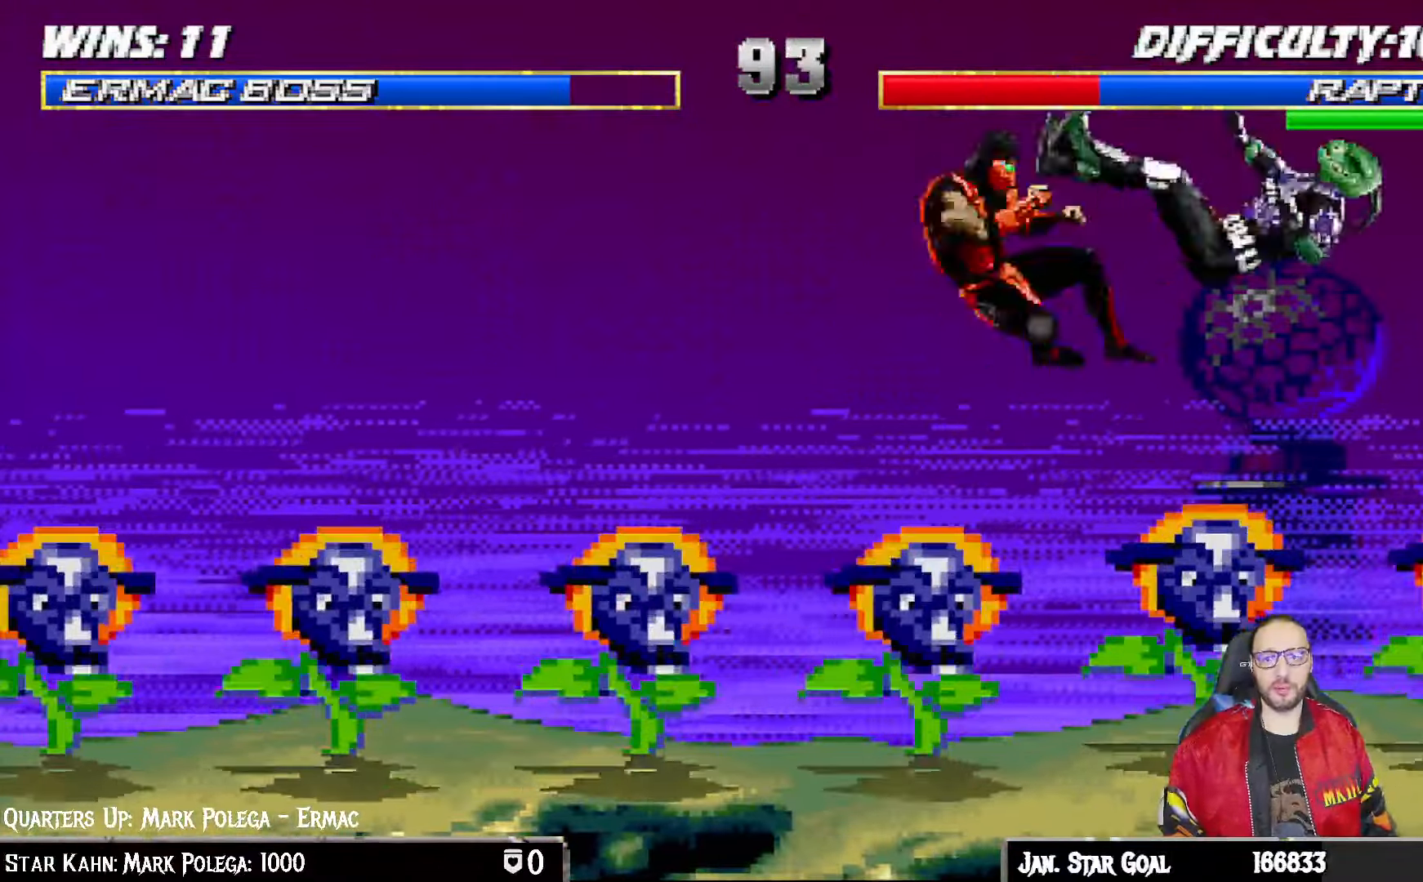
{"dt_ms": 500, "buttons": ["CROSS"], "left_stick": "center", "right_stick": "center", "events": [[50, "DPAD_DOWN", "down"], [67, "TRIANGLE", "up"], [83, "DPAD_LEFT", "down"], [133, "DPAD_DOWN", "up"], [167, "CROSS", "down"], [183, "DPAD_LEFT", "up"], [283, "CROSS", "up"], [300, "DPAD_DOWN", "down"], [317, "DPAD_LEFT", "down"], [350, "DPAD_DOWN", "up"], [367, "CROSS", "down"], [433, "DPAD_LEFT", "up"]]}
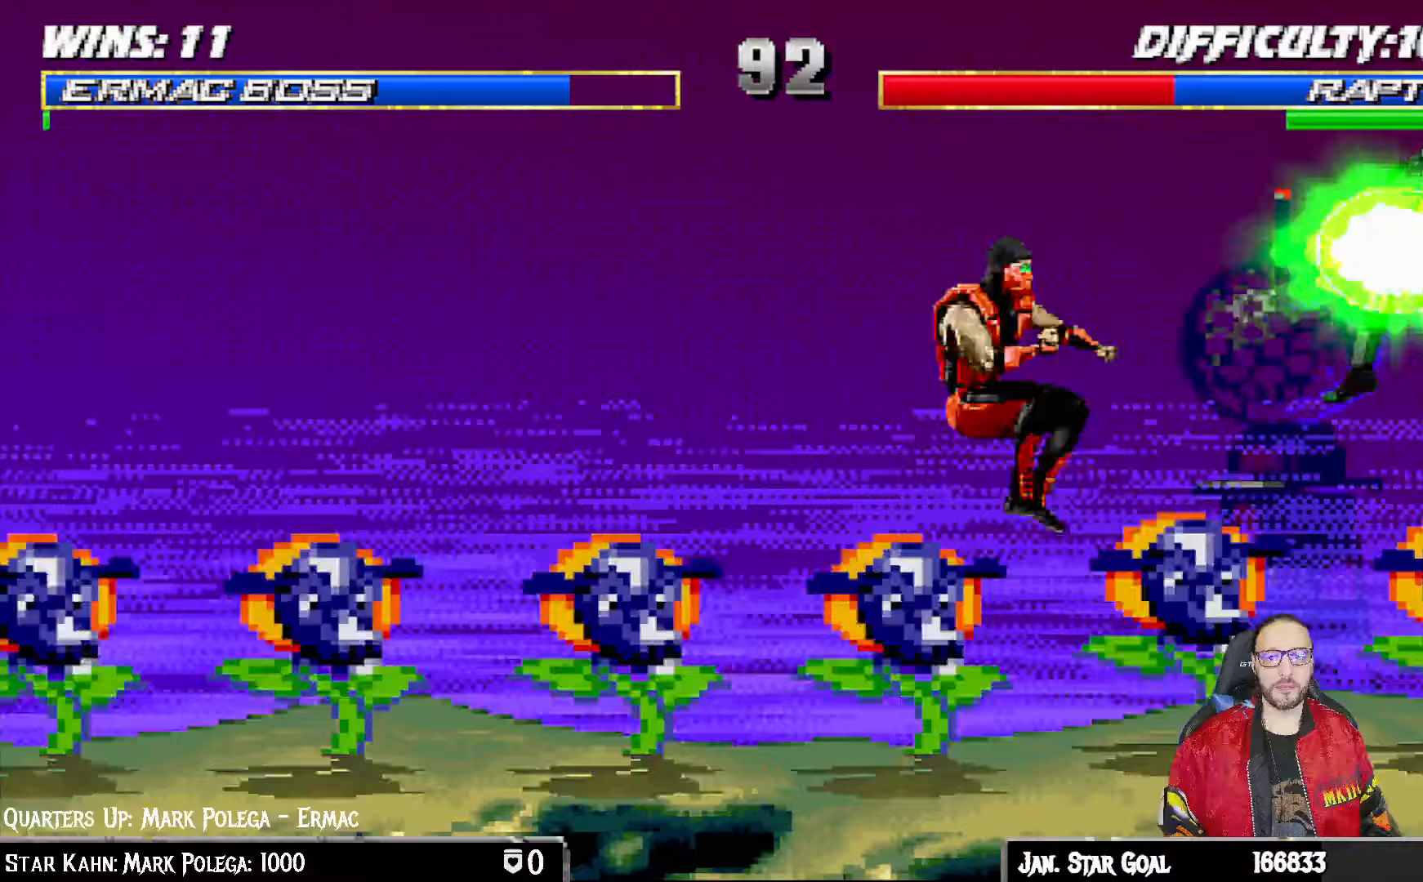
{"dt_ms": 500, "buttons": ["TRIANGLE", "L1", "DPAD_RIGHT"], "left_stick": "center", "right_stick": "center", "events": [[200, "CROSS", "up"], [300, "DPAD_RIGHT", "down"], [317, "L1", "down"], [500, "TRIANGLE", "down"]]}
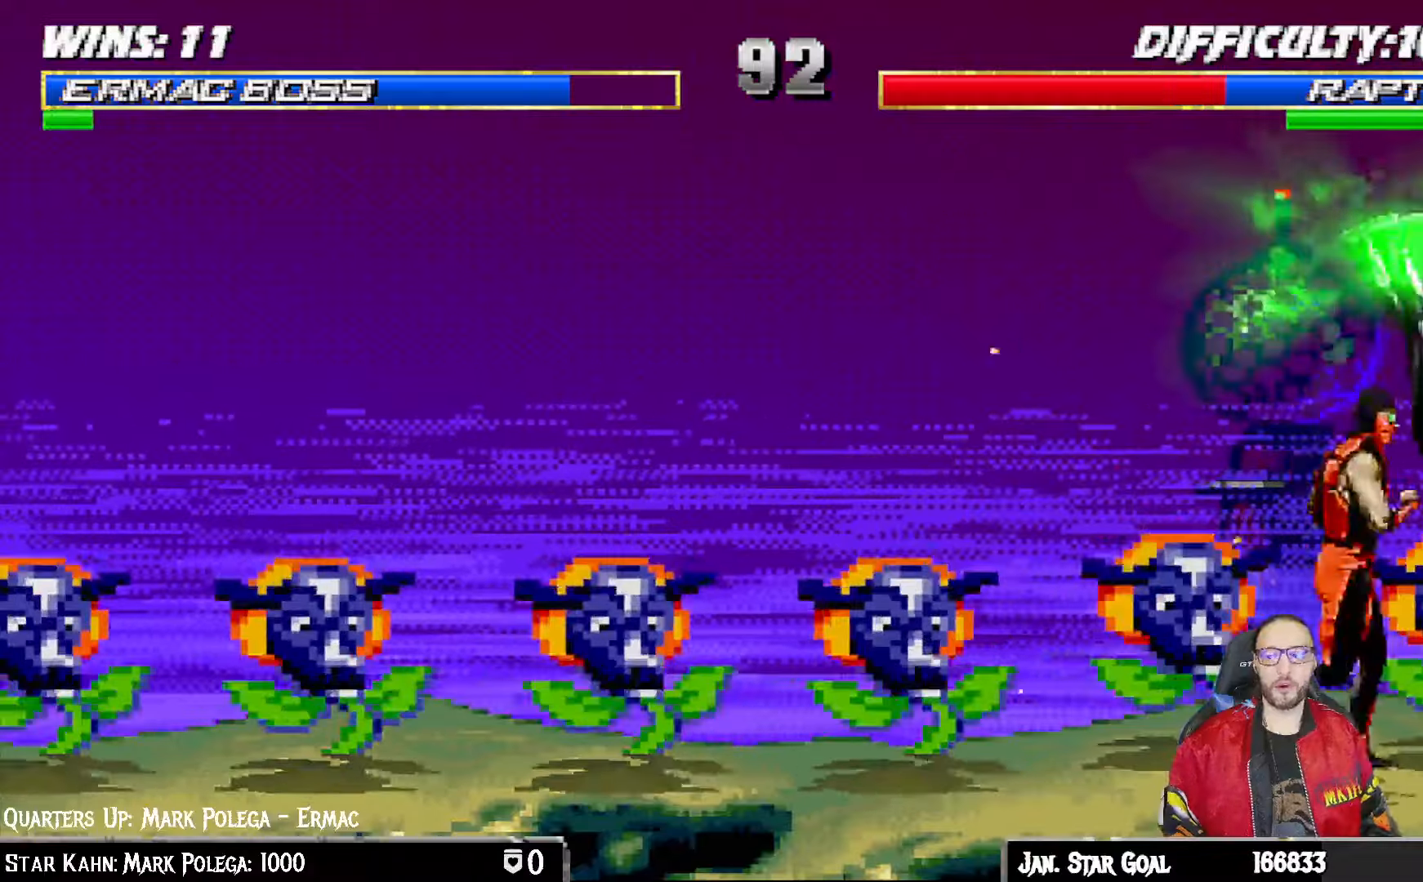
{"dt_ms": 500, "buttons": ["CROSS"], "left_stick": "center", "right_stick": "center", "events": [[100, "DPAD_RIGHT", "up"], [117, "L1", "up"], [183, "TRIANGLE", "up"], [283, "DPAD_DOWN", "down"], [317, "DPAD_LEFT", "down"], [367, "DPAD_DOWN", "up"], [417, "DPAD_LEFT", "up"], [483, "CROSS", "down"]]}
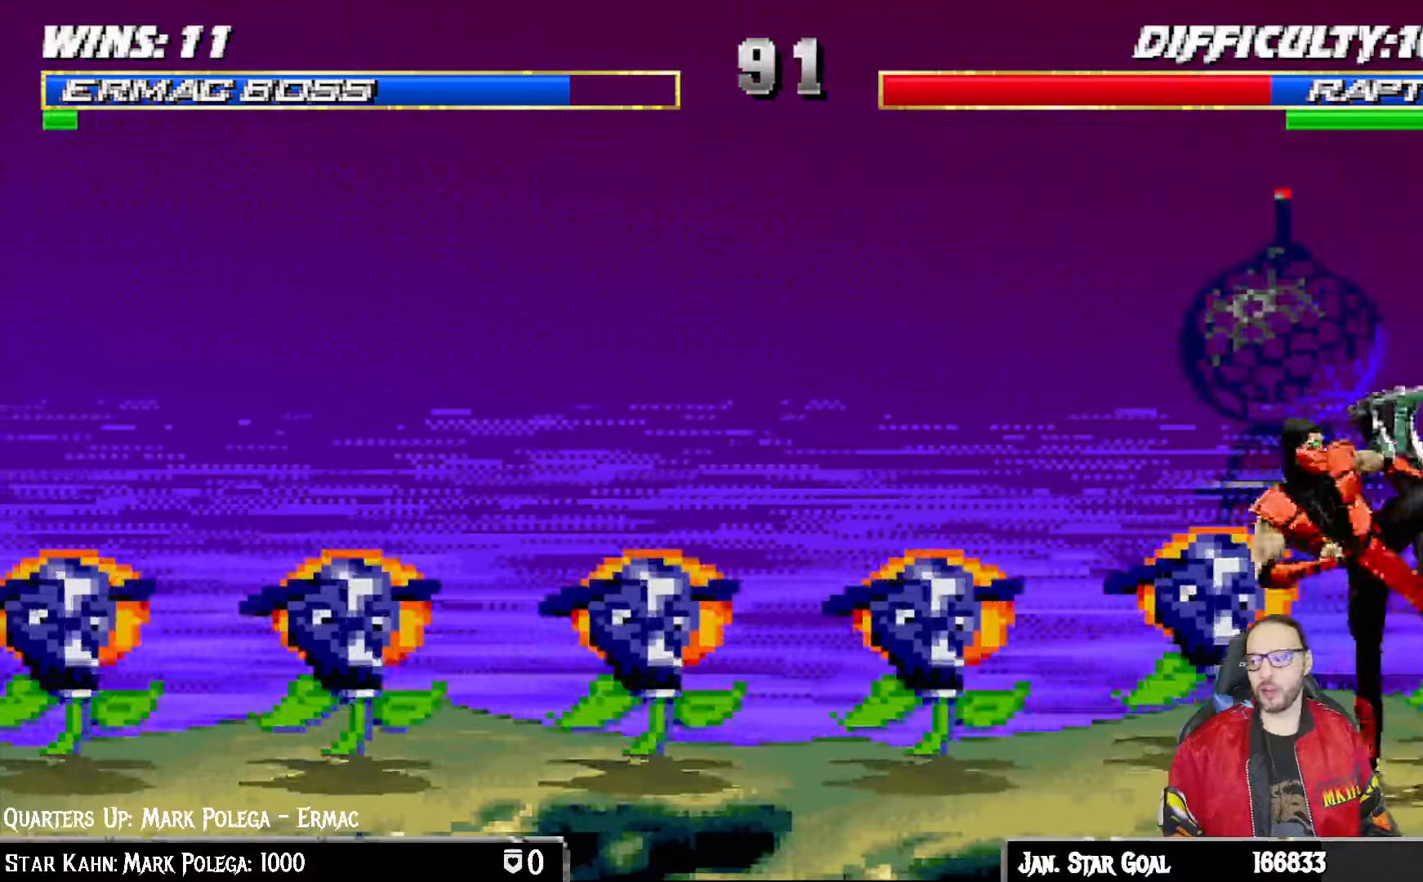
{"dt_ms": 500, "buttons": [], "left_stick": "center", "right_stick": "center", "events": [[67, "CROSS", "up"], [67, "DPAD_DOWN", "down"], [67, "DPAD_LEFT", "down"], [117, "DPAD_DOWN", "up"], [133, "CROSS", "down"], [167, "DPAD_LEFT", "up"], [500, "CROSS", "up"]]}
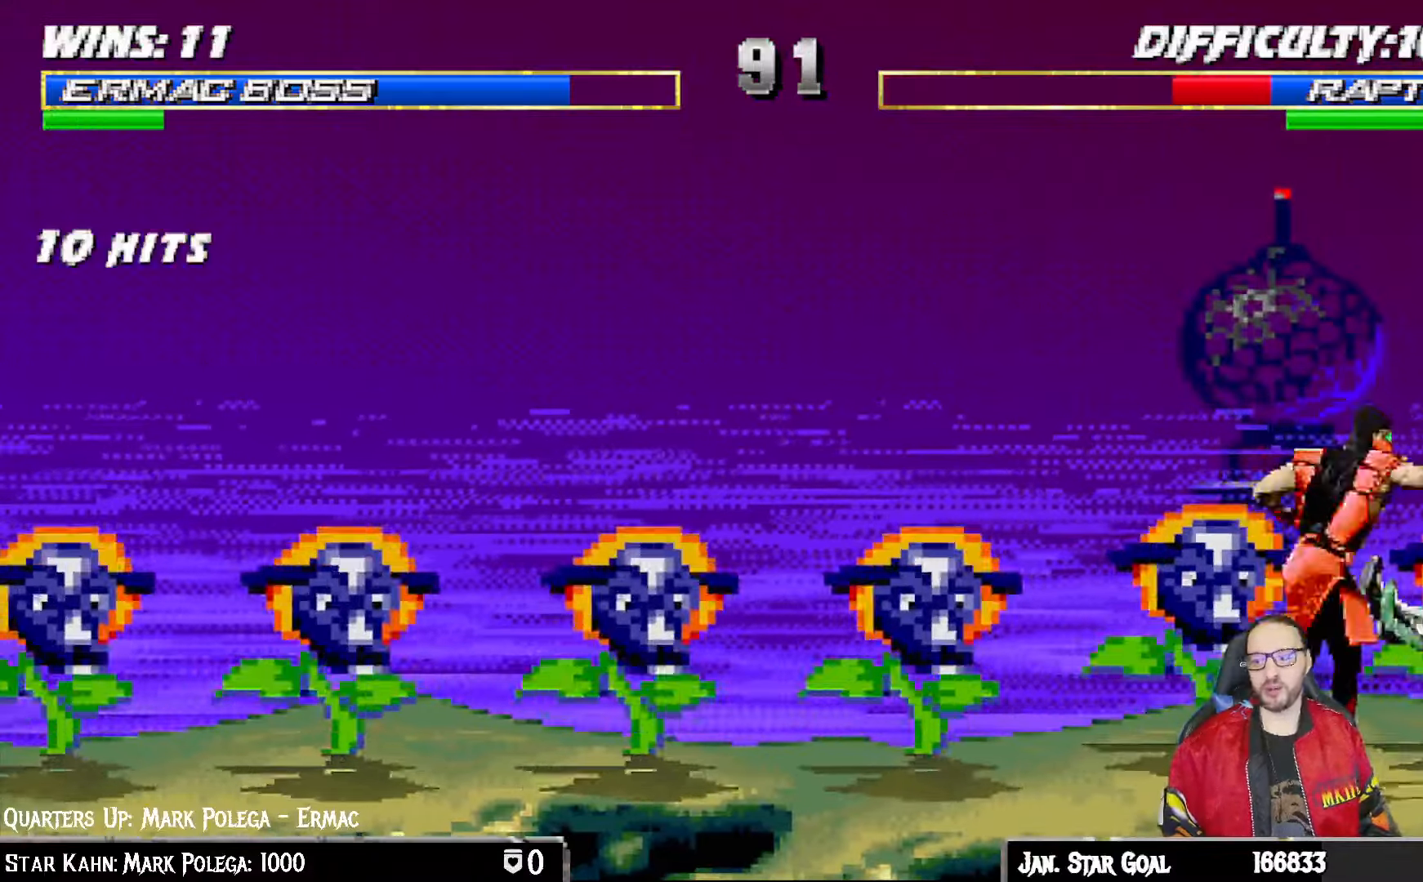
{"dt_ms": 500, "buttons": ["TRIANGLE"], "left_stick": "center", "right_stick": "center"}
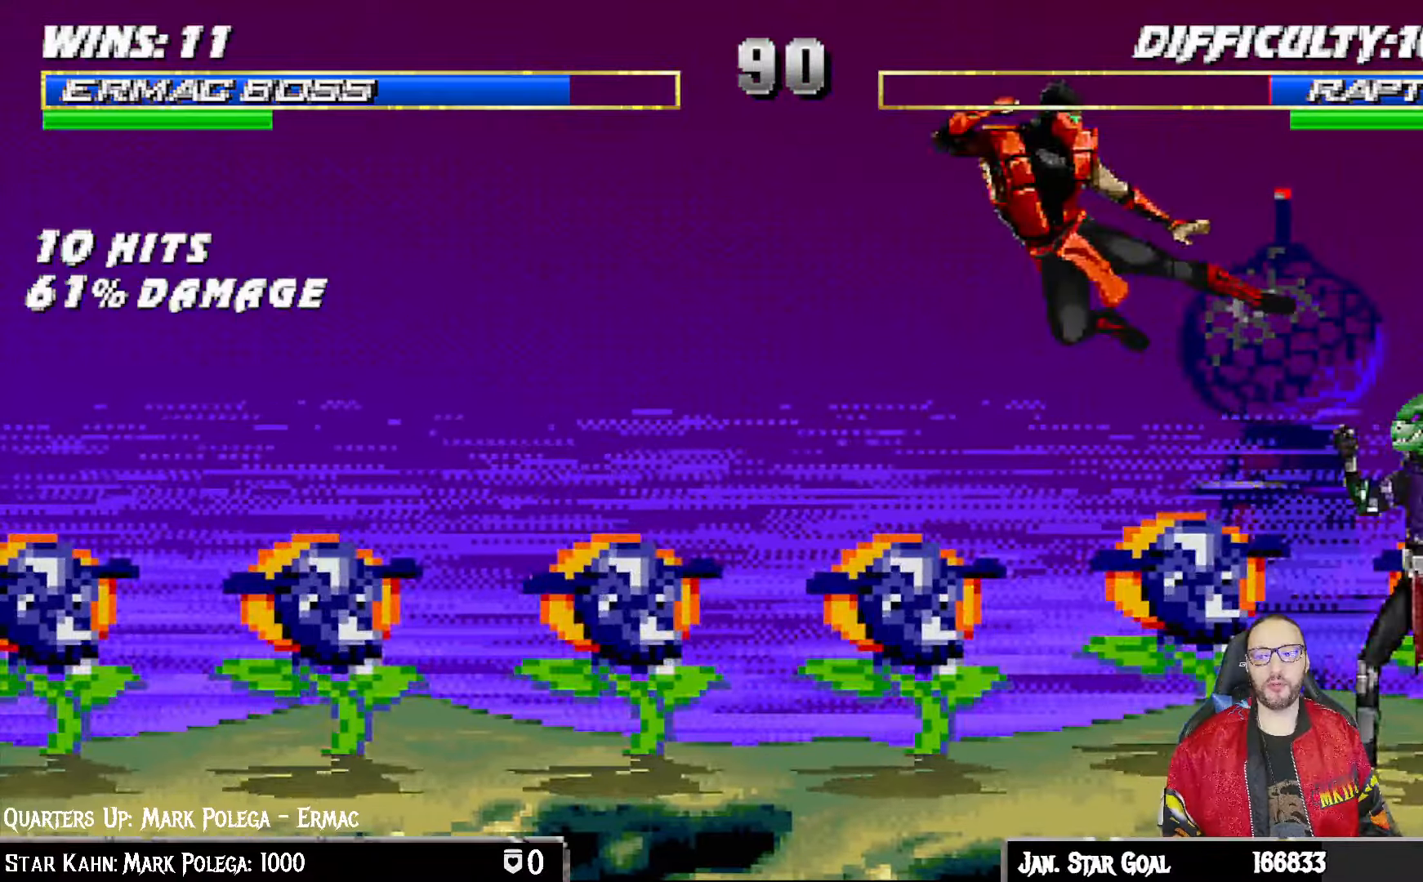
{"dt_ms": 500, "buttons": ["CROSS", "R1"], "left_stick": "center", "right_stick": "center", "events": [[67, "TRIANGLE", "up"], [133, "DPAD_DOWN", "down"], [183, "DPAD_LEFT", "down"], [250, "DPAD_DOWN", "up"], [267, "CROSS", "down"], [300, "DPAD_LEFT", "up"], [383, "CROSS", "up"], [467, "CROSS", "down"], [467, "R1", "down"]]}
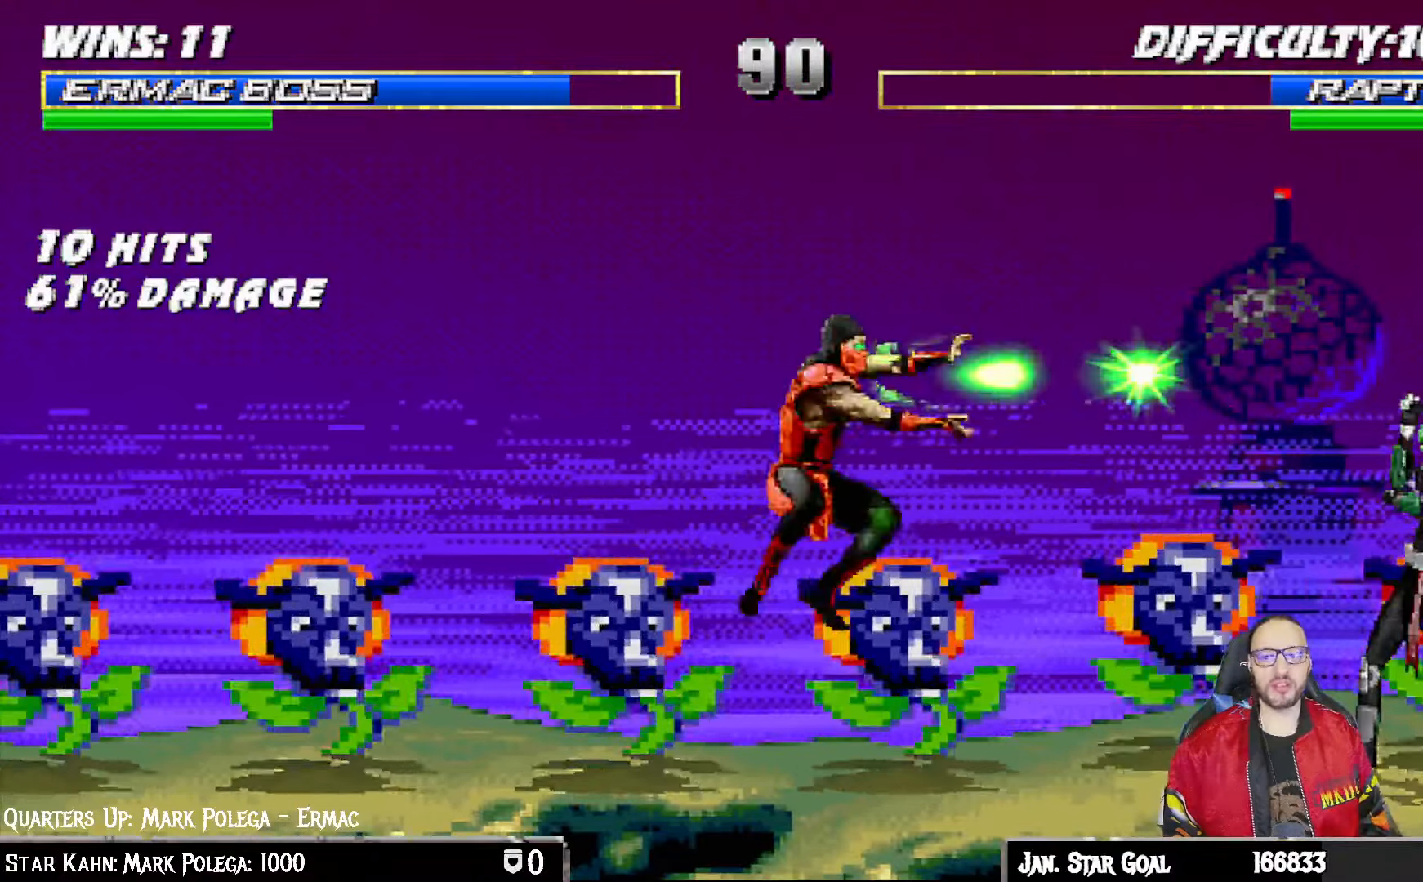
{"dt_ms": 500, "buttons": ["L1", "DPAD_RIGHT"], "left_stick": "center", "right_stick": "center", "events": [[50, "CROSS", "up"], [183, "R1", "up"], [400, "DPAD_RIGHT", "down"], [417, "L1", "down"]]}
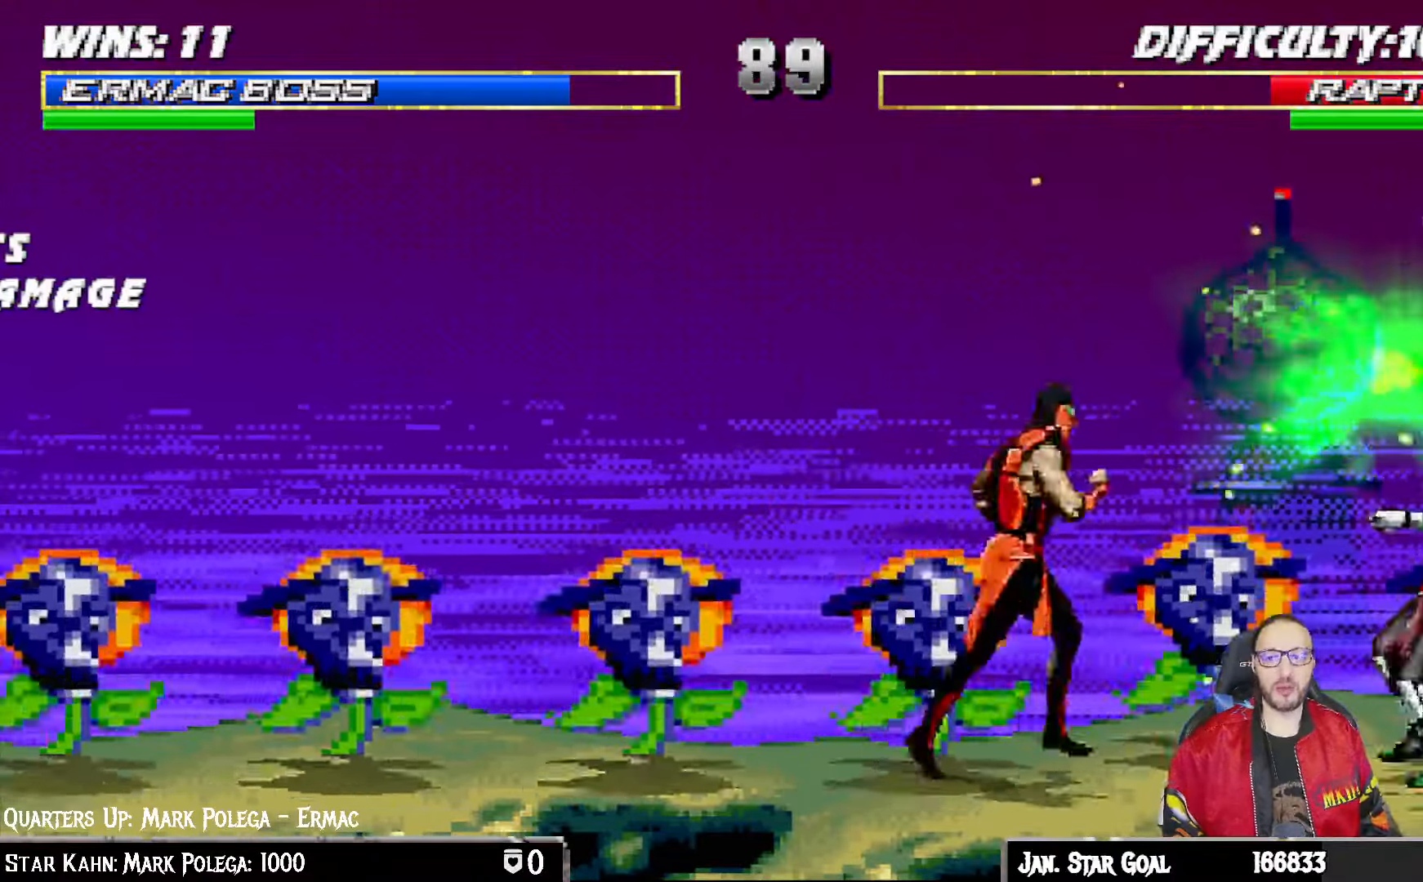
{"dt_ms": 500, "buttons": ["L1", "DPAD_LEFT"], "left_stick": "center", "right_stick": "center", "events": [[133, "DPAD_UP", "down"], [367, "DPAD_RIGHT", "up"], [400, "DPAD_UP", "up"], [417, "DPAD_LEFT", "down"]]}
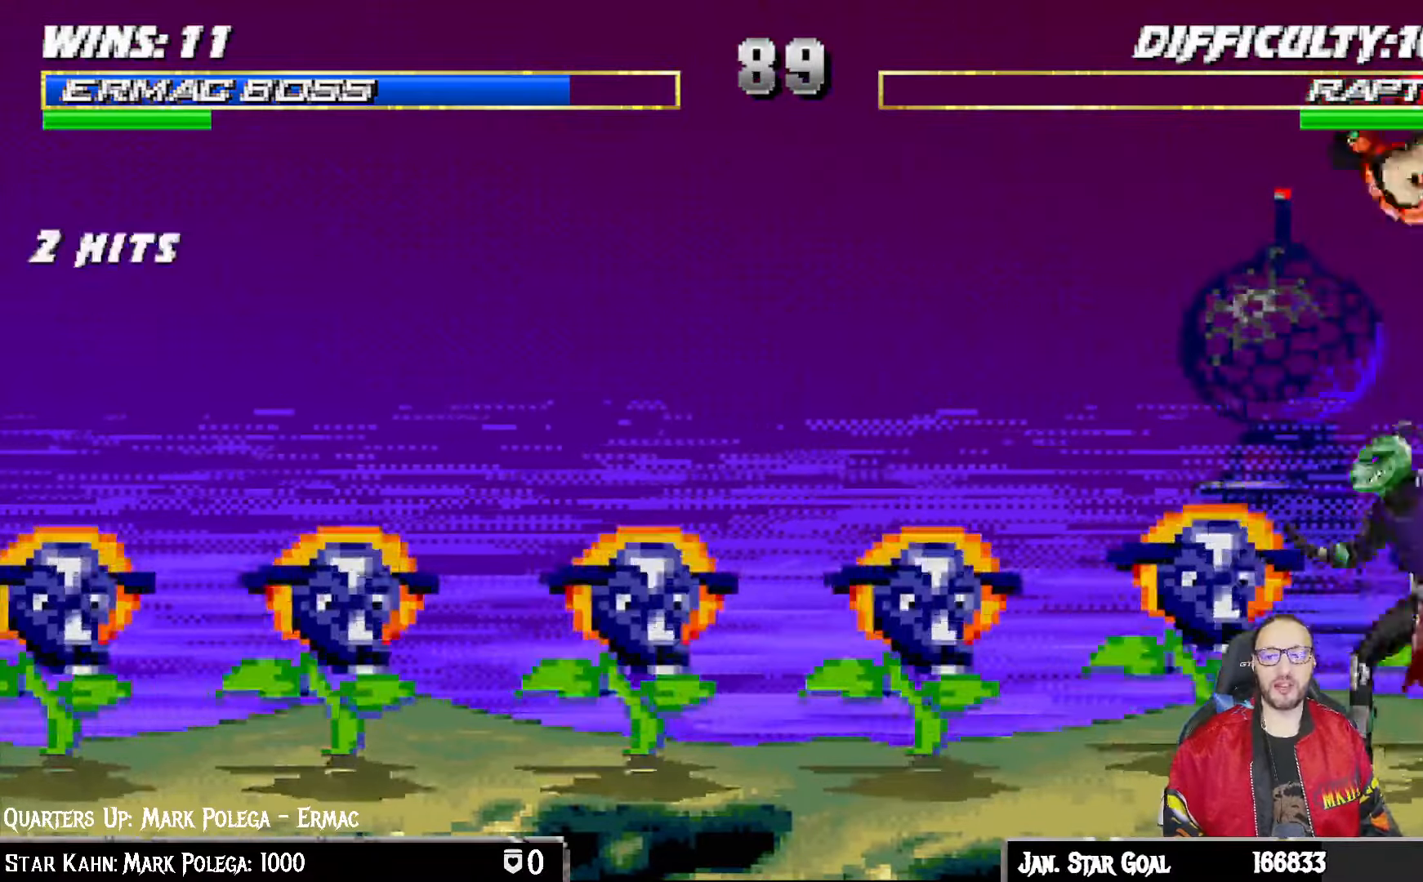
{"dt_ms": 500, "buttons": ["SQUARE", "L1", "DPAD_LEFT"], "left_stick": "center", "right_stick": "center", "events": [[67, "SQUARE", "down"], [150, "SQUARE", "up"], [267, "SQUARE", "down"], [333, "SQUARE", "up"], [417, "SQUARE", "down"]]}
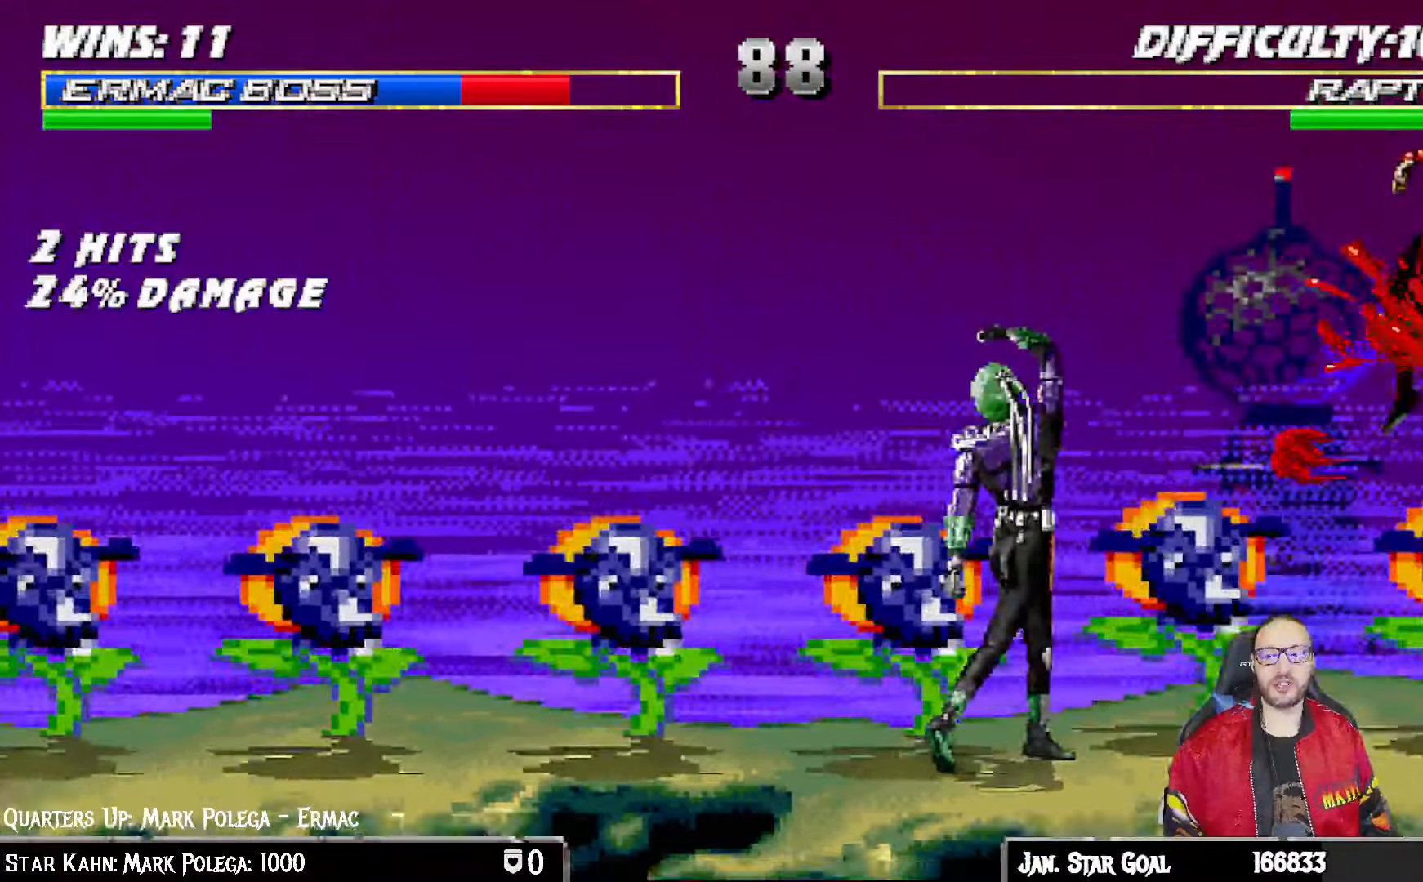
{"dt_ms": 500, "buttons": ["R1", "DPAD_DOWN", "DPAD_RIGHT"], "left_stick": "center", "right_stick": "center", "events": [[50, "SQUARE", "up"], [100, "CROSS", "down"], [167, "DPAD_LEFT", "up"], [200, "CROSS", "up"], [200, "L1", "up"], [217, "R1", "down"], [250, "DPAD_DOWN", "down"], [250, "DPAD_RIGHT", "down"]]}
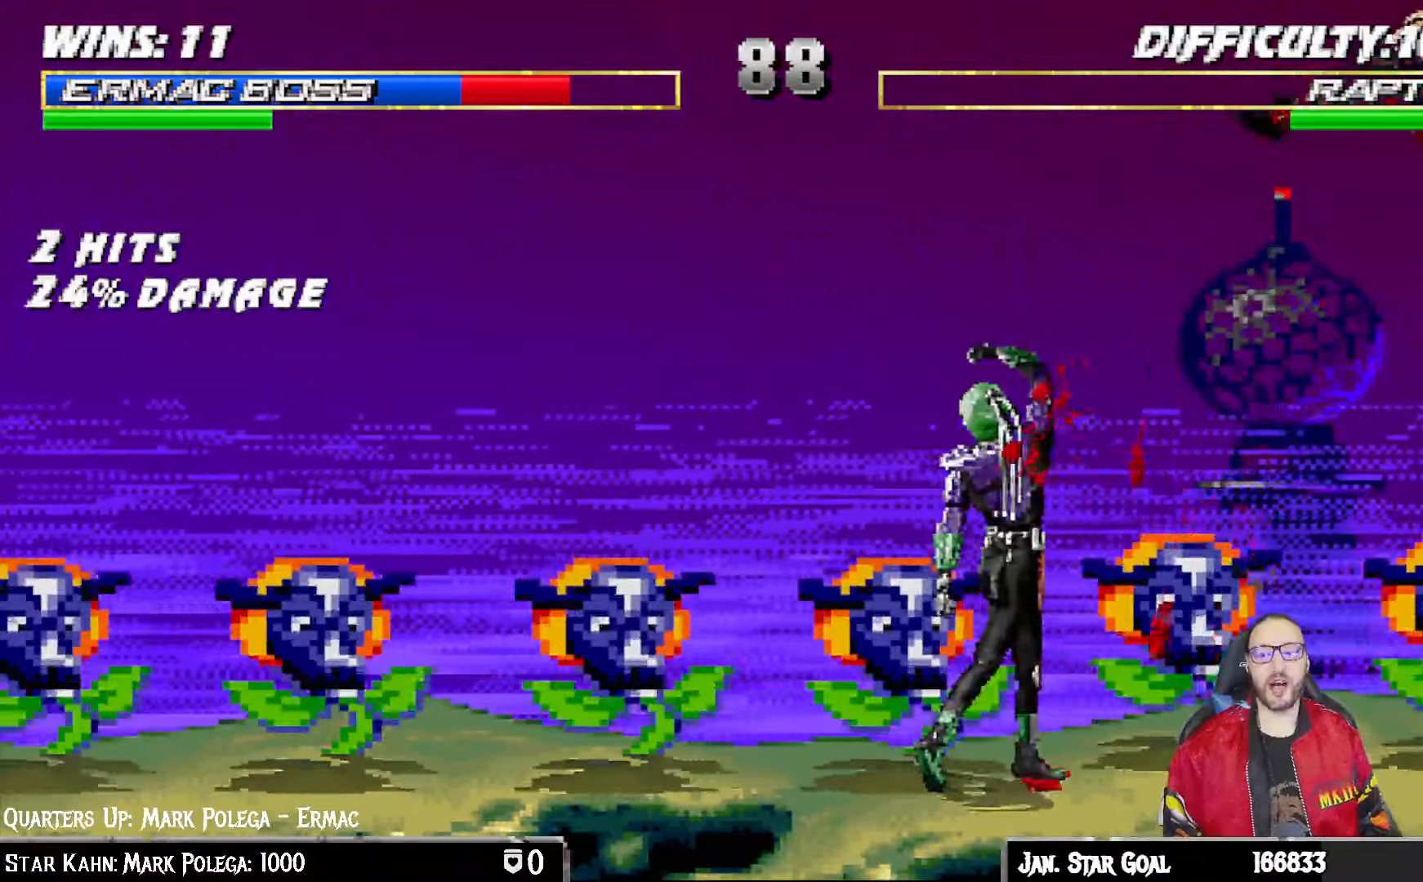
{"dt_ms": 500, "buttons": ["R1"], "left_stick": "center", "right_stick": "center", "events": [[33, "L1", "down"], [433, "DPAD_DOWN", "up"], [467, "DPAD_RIGHT", "up"], [500, "L1", "up"]]}
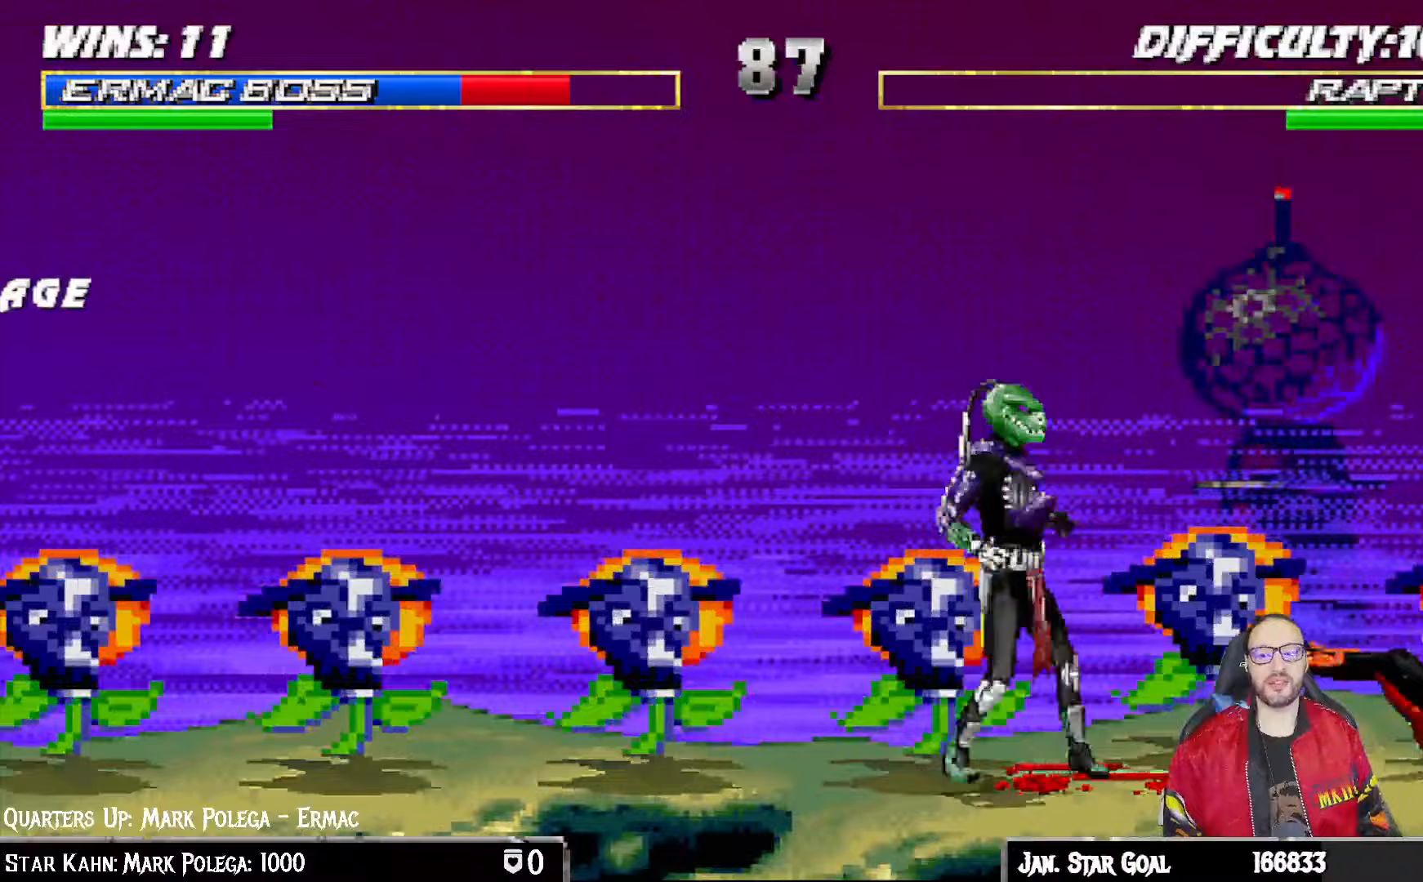
{"dt_ms": 500, "buttons": ["L1", "DPAD_UP", "DPAD_LEFT"], "left_stick": "center", "right_stick": "center"}